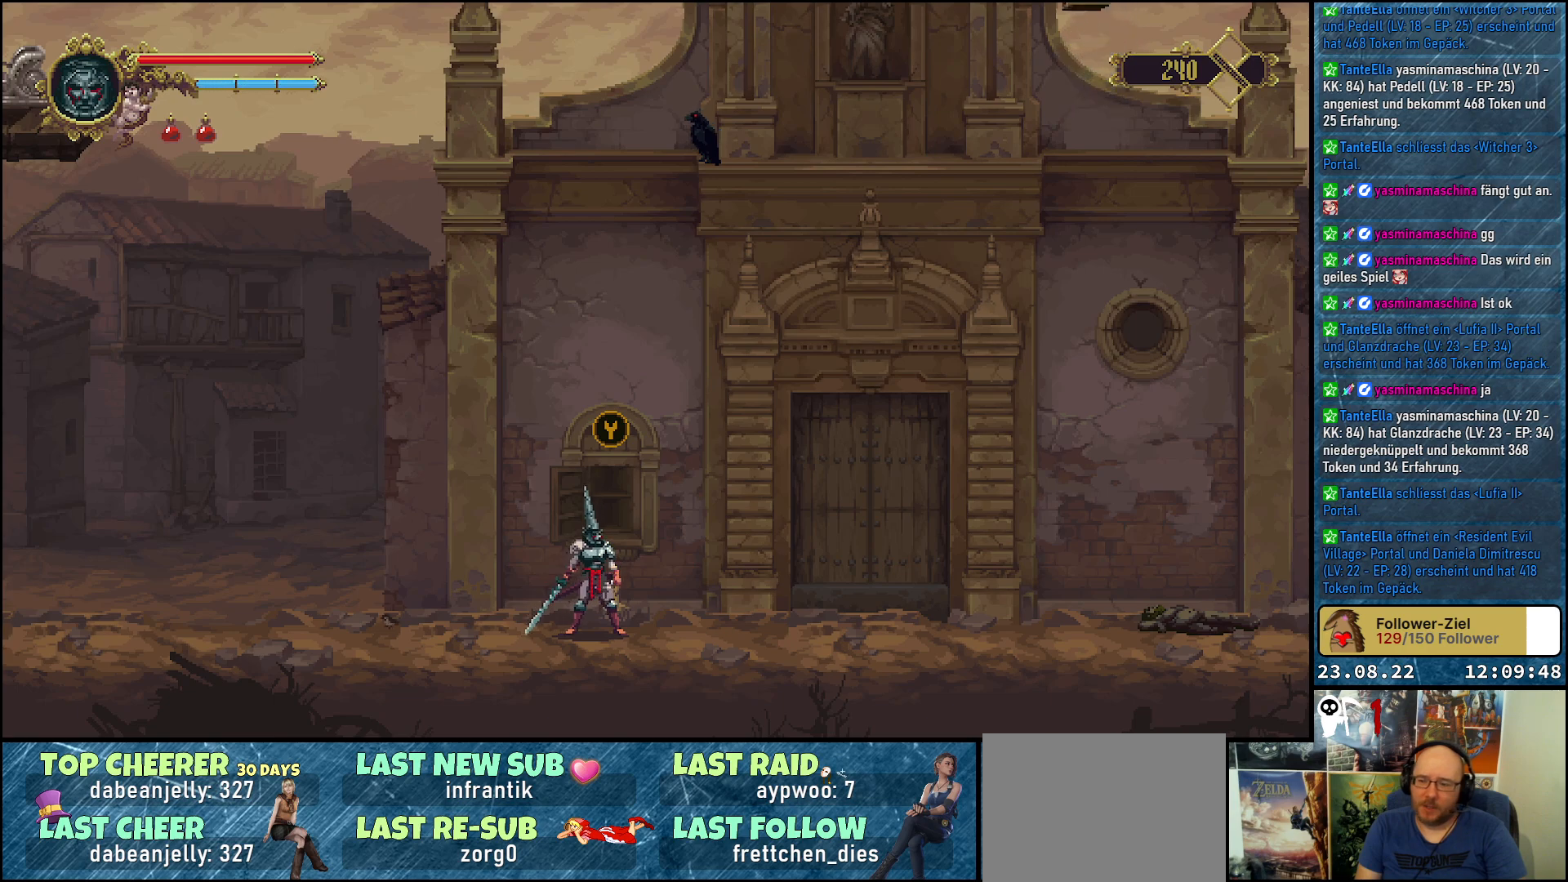
Gameplay with a controller (Xbox layout); each line is a JSON object with the inputs held at the frame after it. "events" lists button and stick changes between this image and that frame as [ms after this image, input, new state], when the widget could be followed in between.
{"buttons": ["DPAD_RIGHT"], "left_stick": "center", "right_stick": "center", "events": [[117, "DPAD_RIGHT", "down"]]}
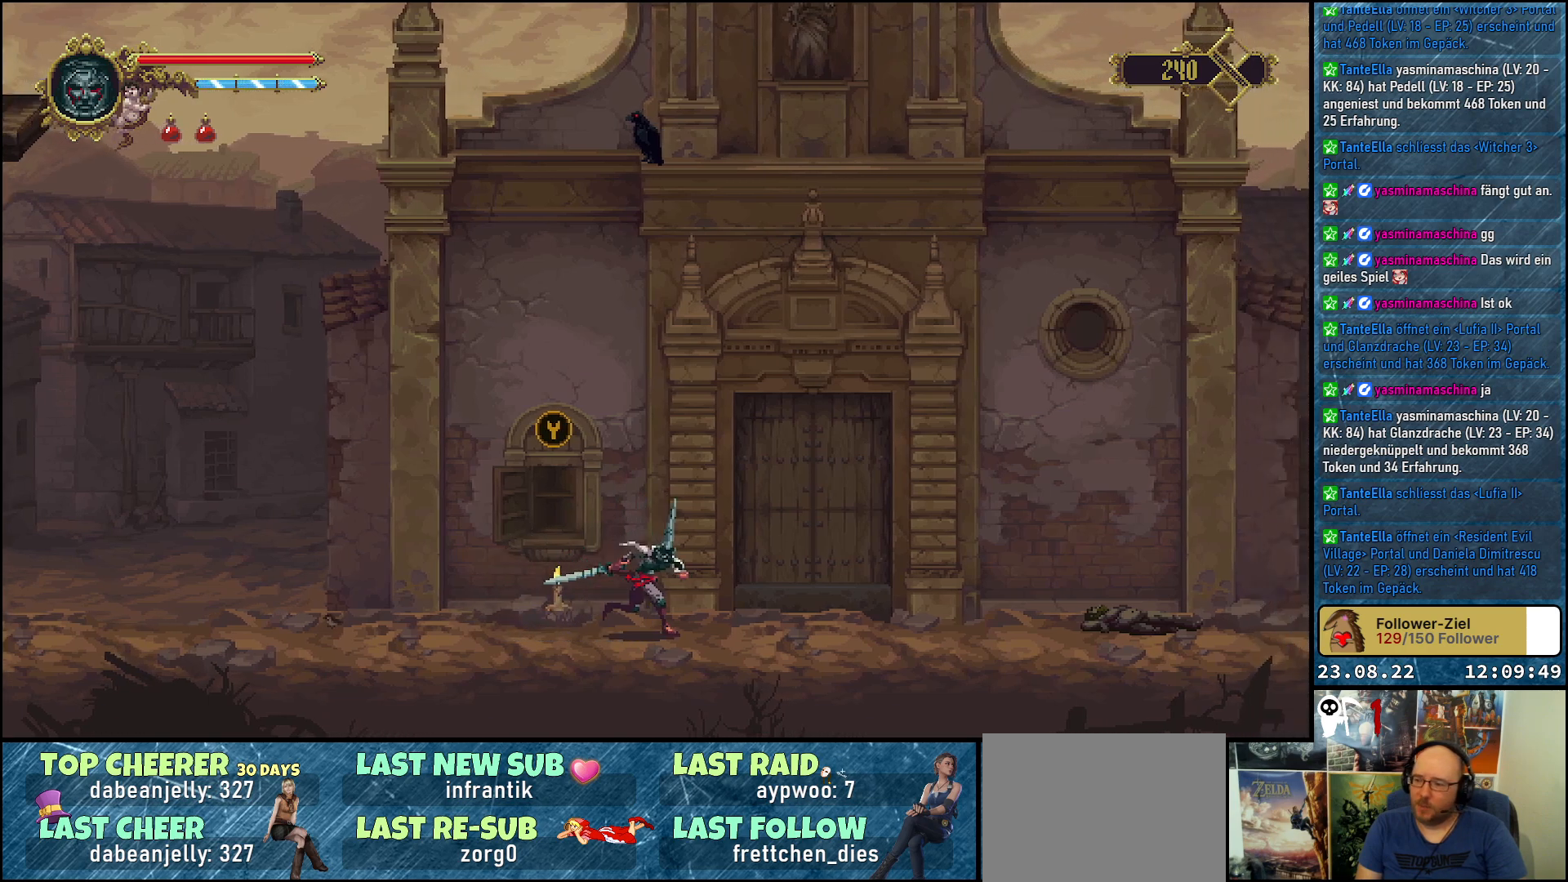
{"buttons": [], "left_stick": "center", "right_stick": "center", "events": [[167, "A", "down"], [317, "A", "up"], [333, "DPAD_RIGHT", "up"]]}
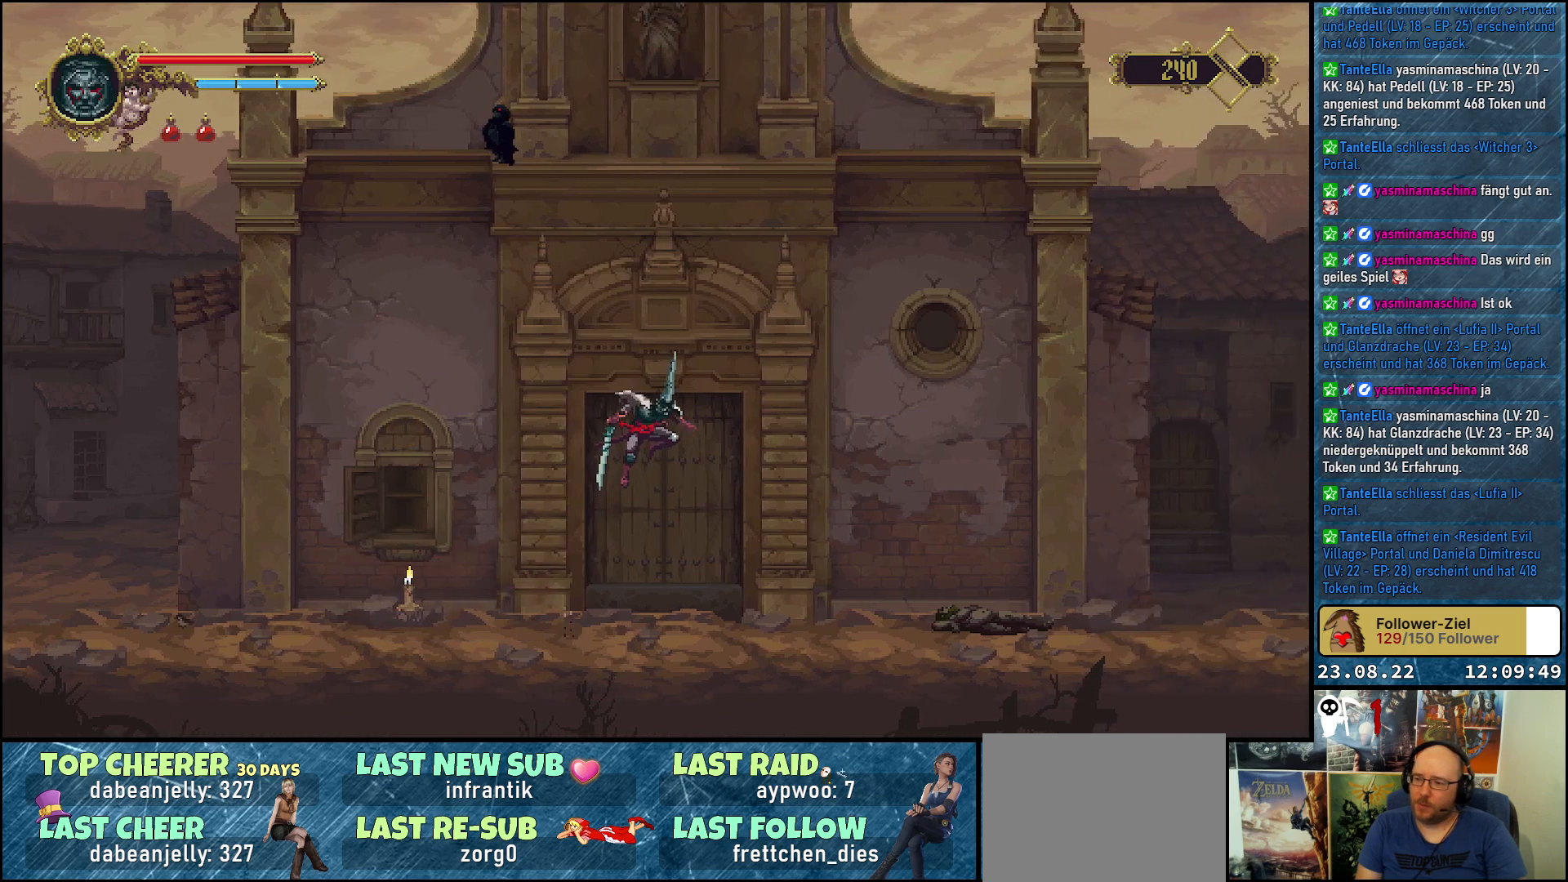
{"buttons": ["DPAD_RIGHT"], "left_stick": "center", "right_stick": "center", "events": [[350, "DPAD_RIGHT", "down"]]}
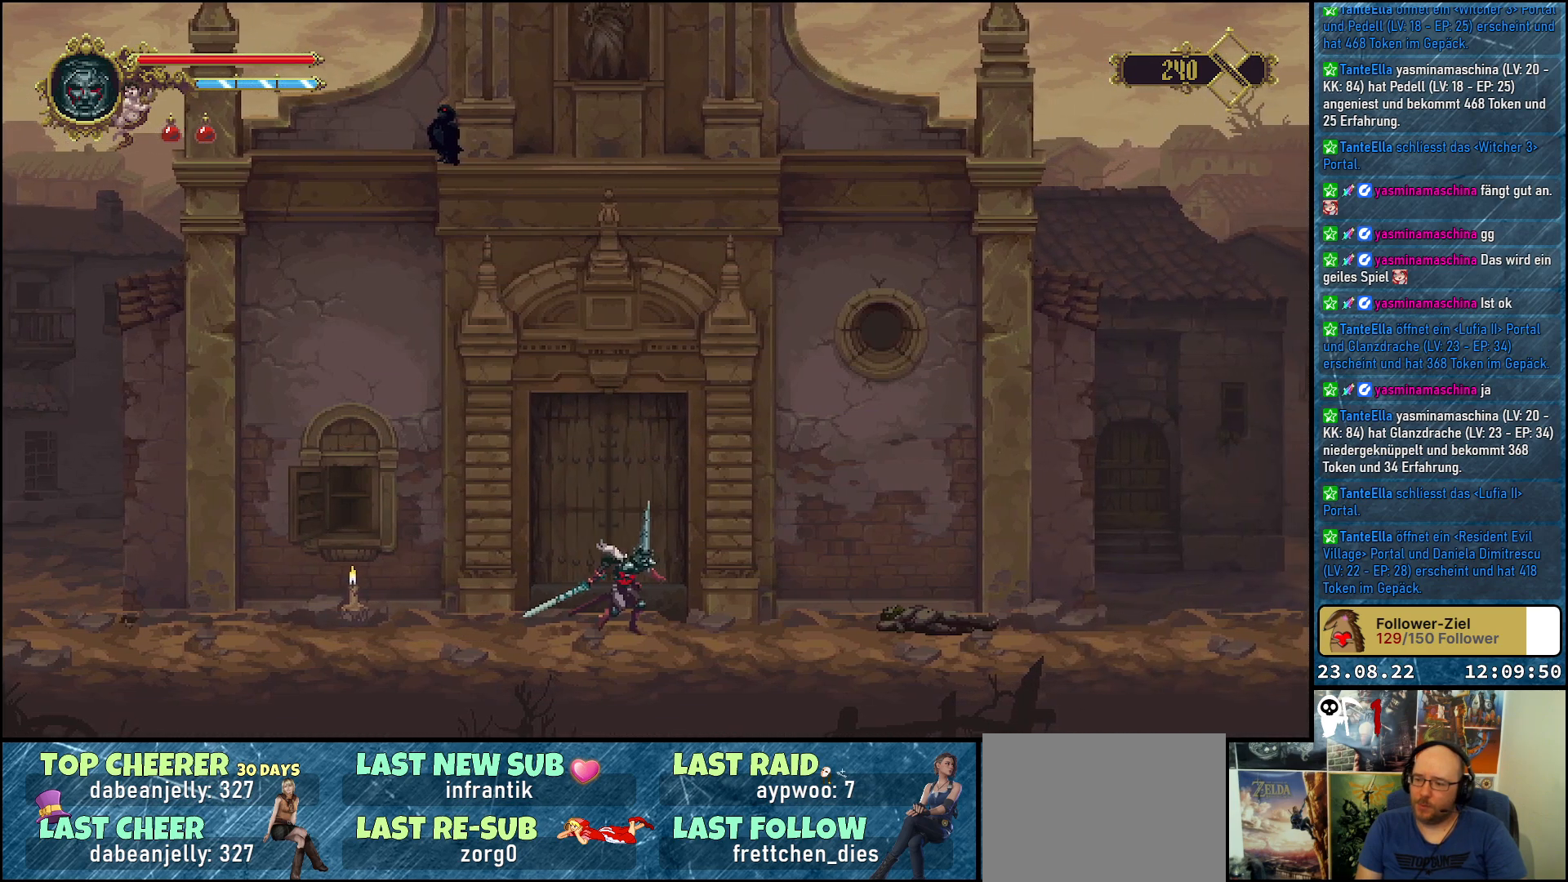
{"buttons": ["A", "DPAD_RIGHT"], "left_stick": "center", "right_stick": "center", "events": [[433, "A", "down"]]}
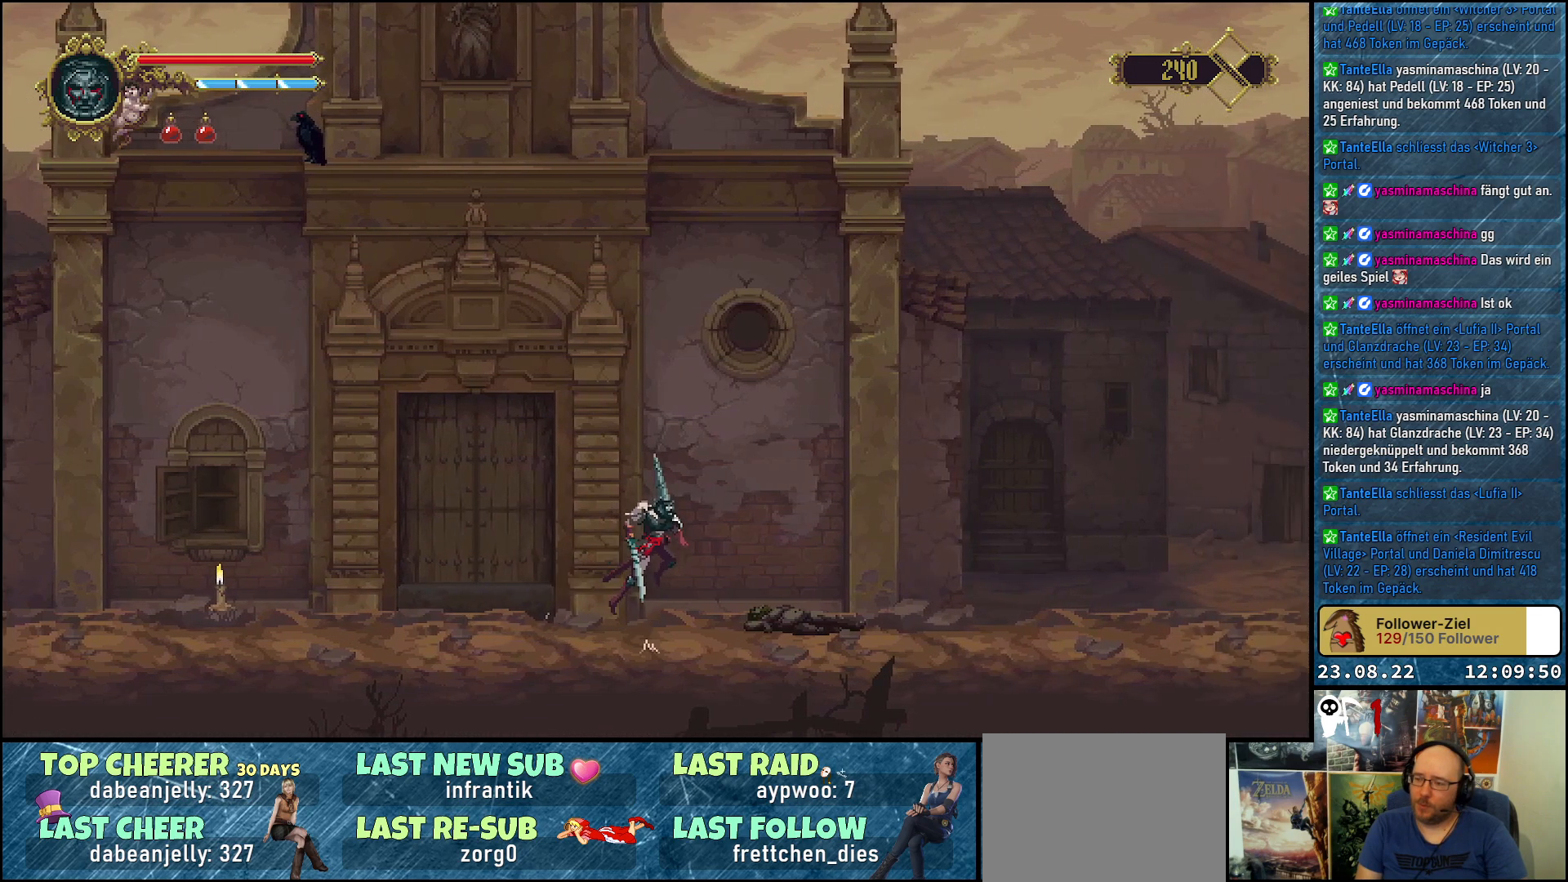
{"buttons": [], "left_stick": "center", "right_stick": "center", "events": [[133, "A", "up"], [217, "DPAD_RIGHT", "up"]]}
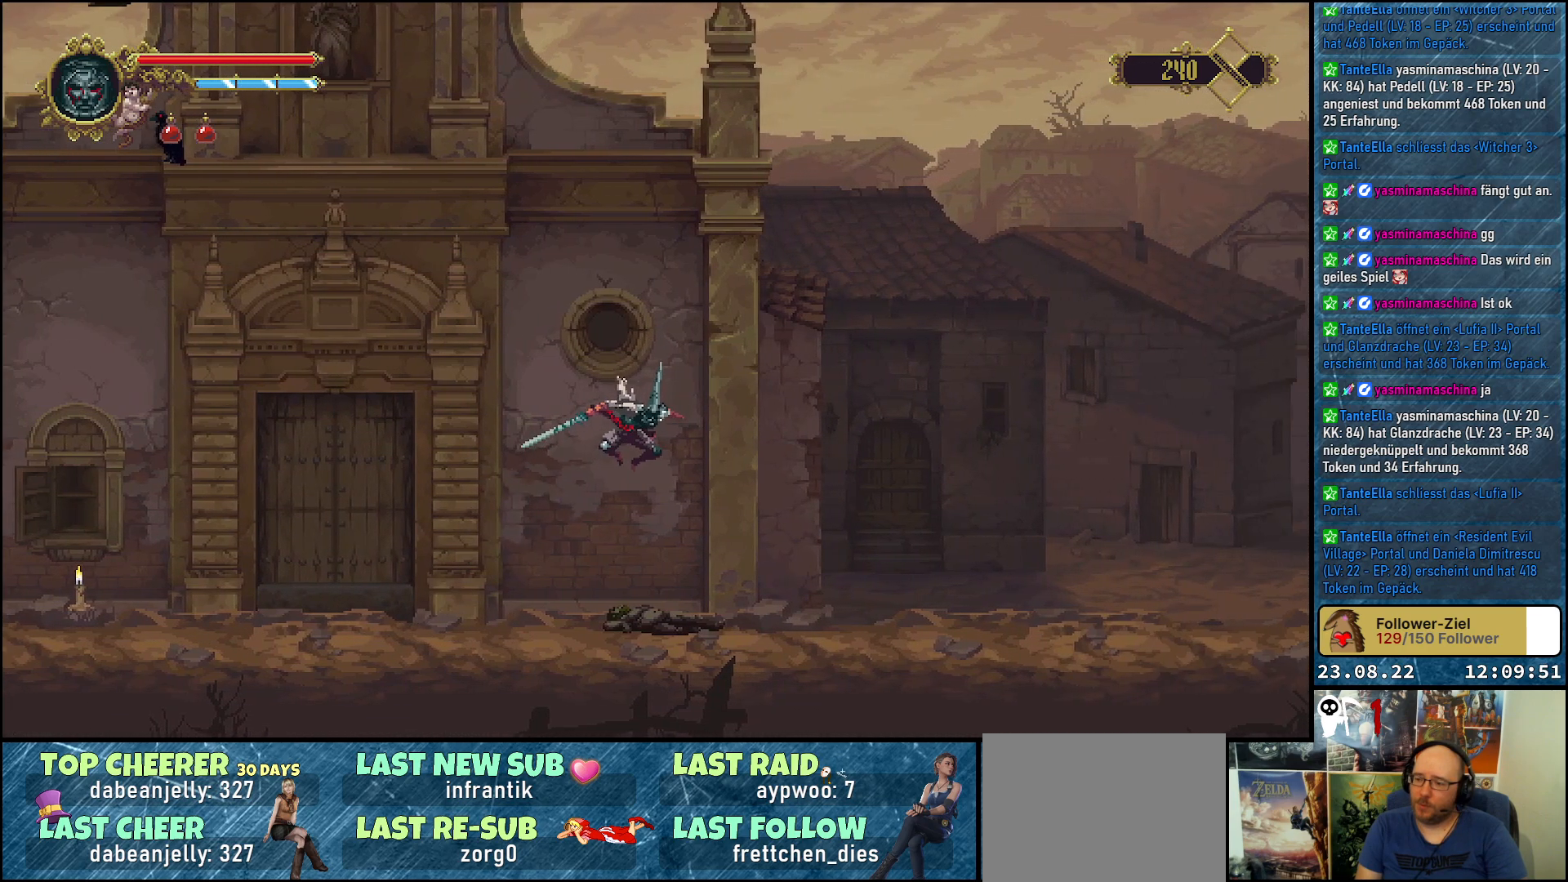
{"buttons": ["DPAD_RIGHT"], "left_stick": "center", "right_stick": "center", "events": [[333, "DPAD_RIGHT", "down"]]}
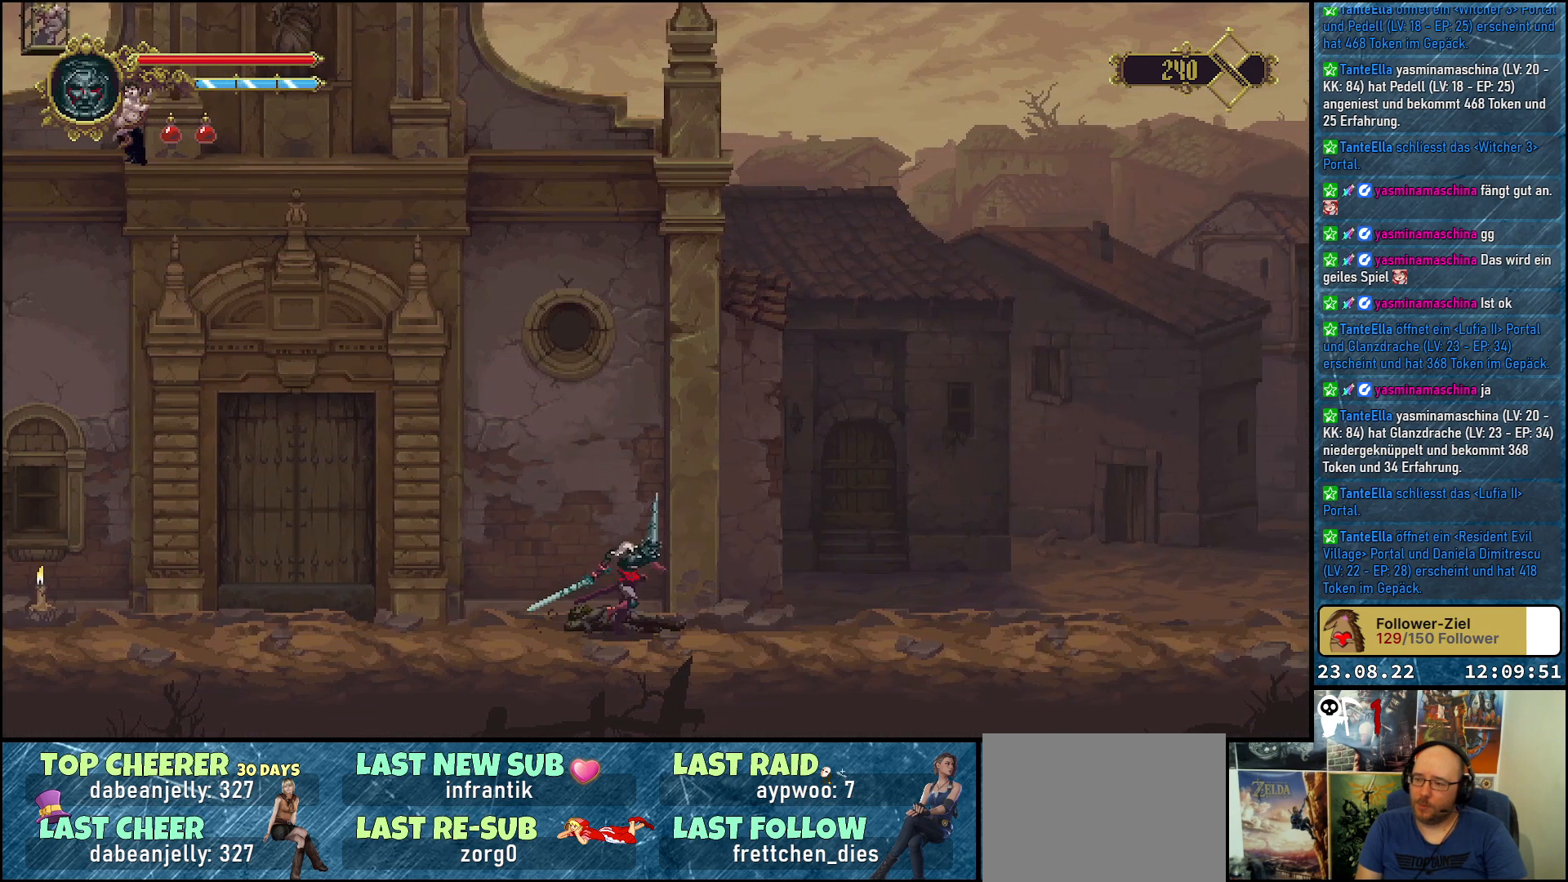
{"buttons": ["DPAD_RIGHT"], "left_stick": "center", "right_stick": "center", "events": []}
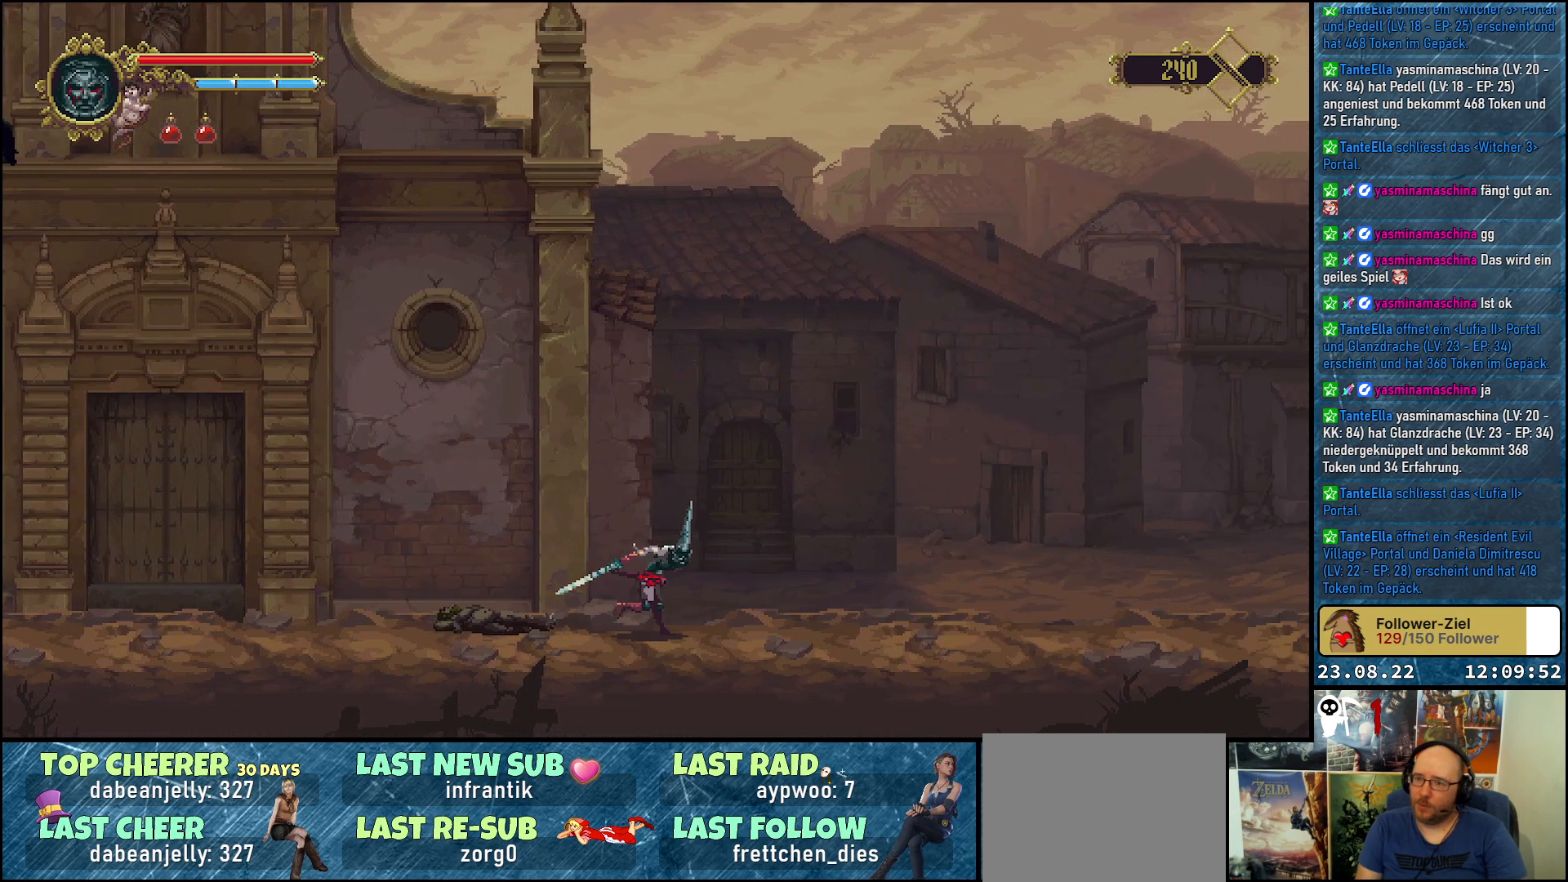
{"buttons": ["DPAD_RIGHT"], "left_stick": "center", "right_stick": "center", "events": []}
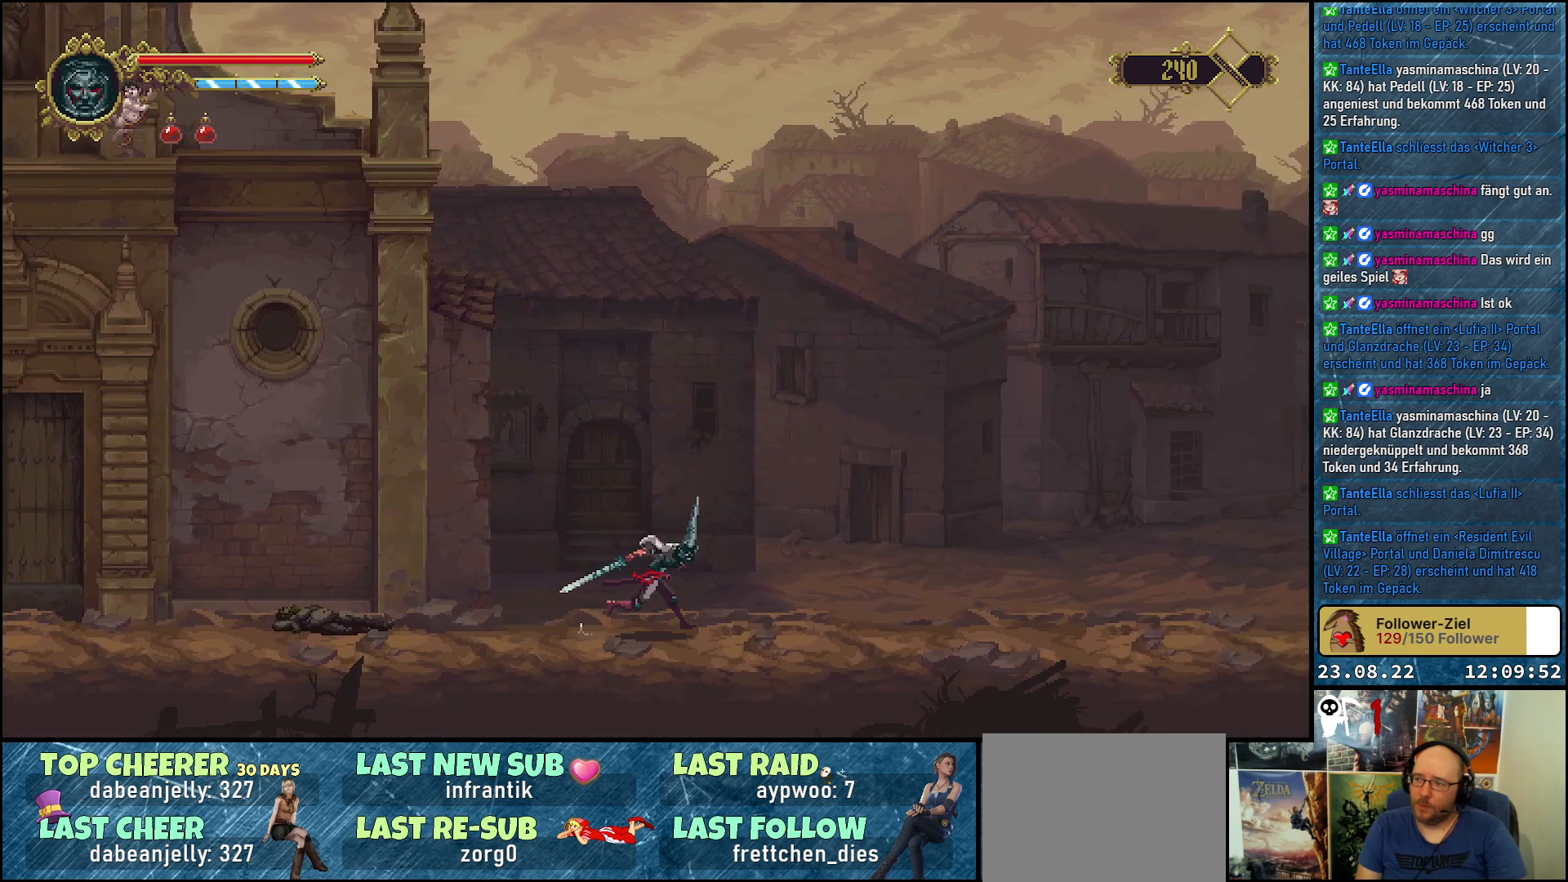
{"buttons": ["DPAD_RIGHT"], "left_stick": "center", "right_stick": "center", "events": []}
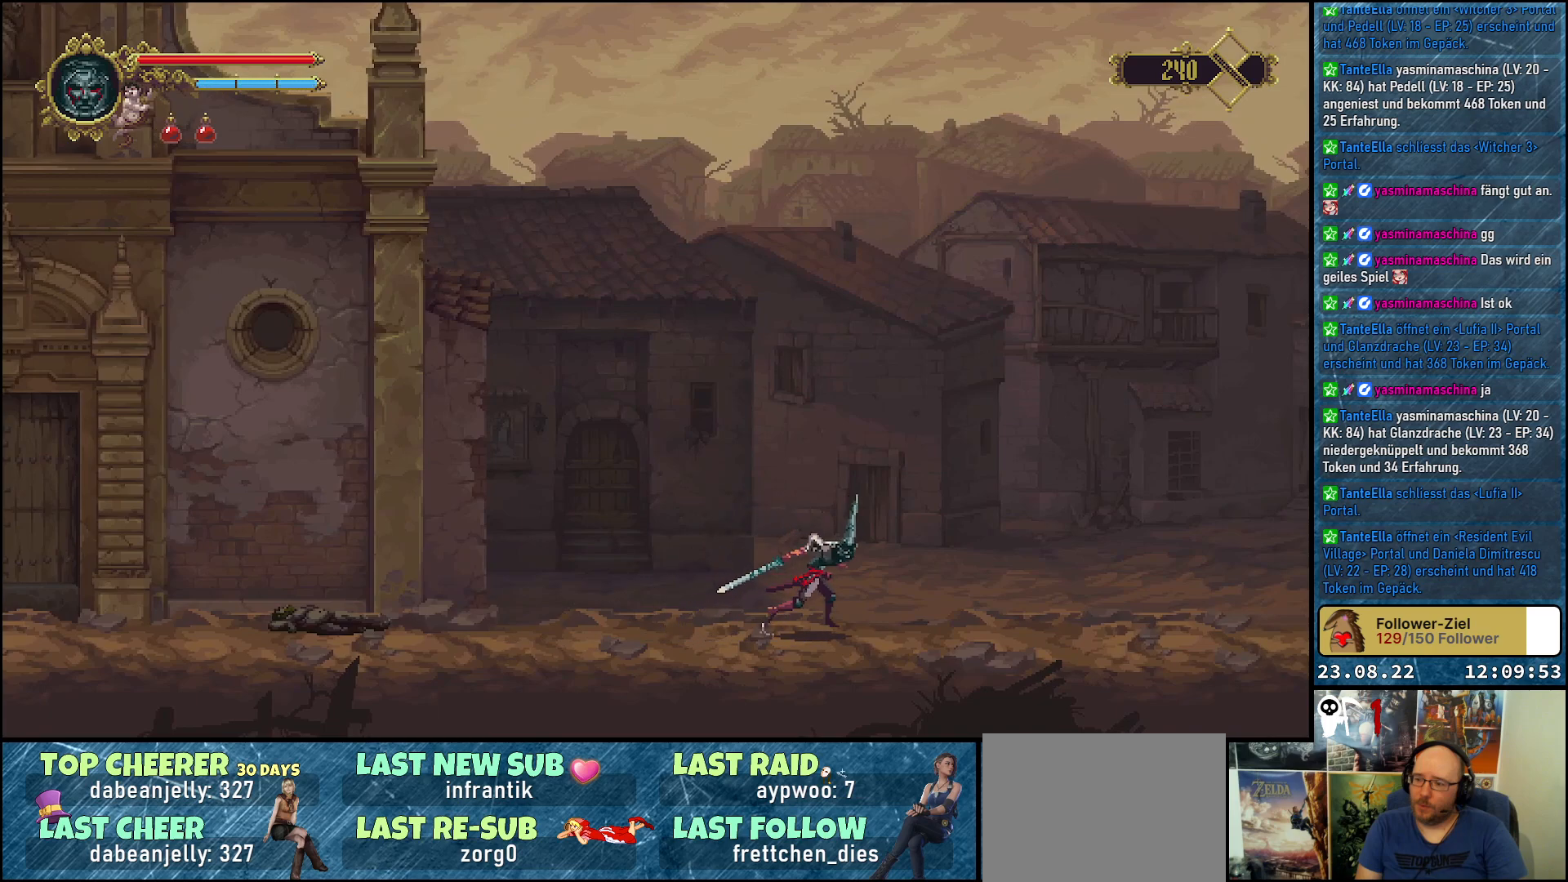
{"buttons": ["DPAD_RIGHT"], "left_stick": "center", "right_stick": "center", "events": []}
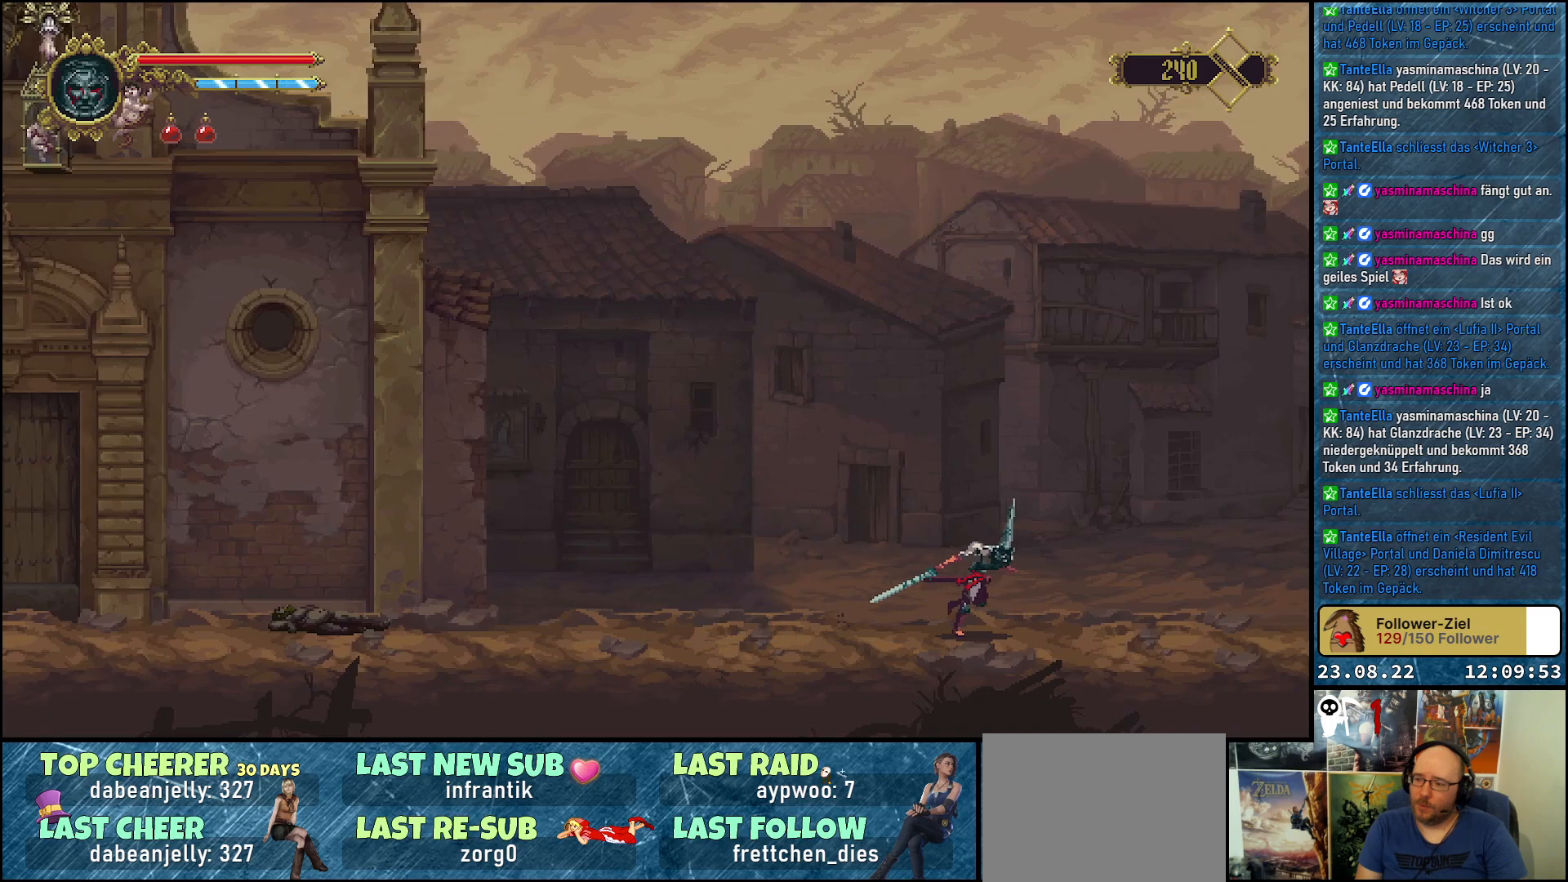
{"buttons": ["DPAD_RIGHT"], "left_stick": "center", "right_stick": "center", "events": []}
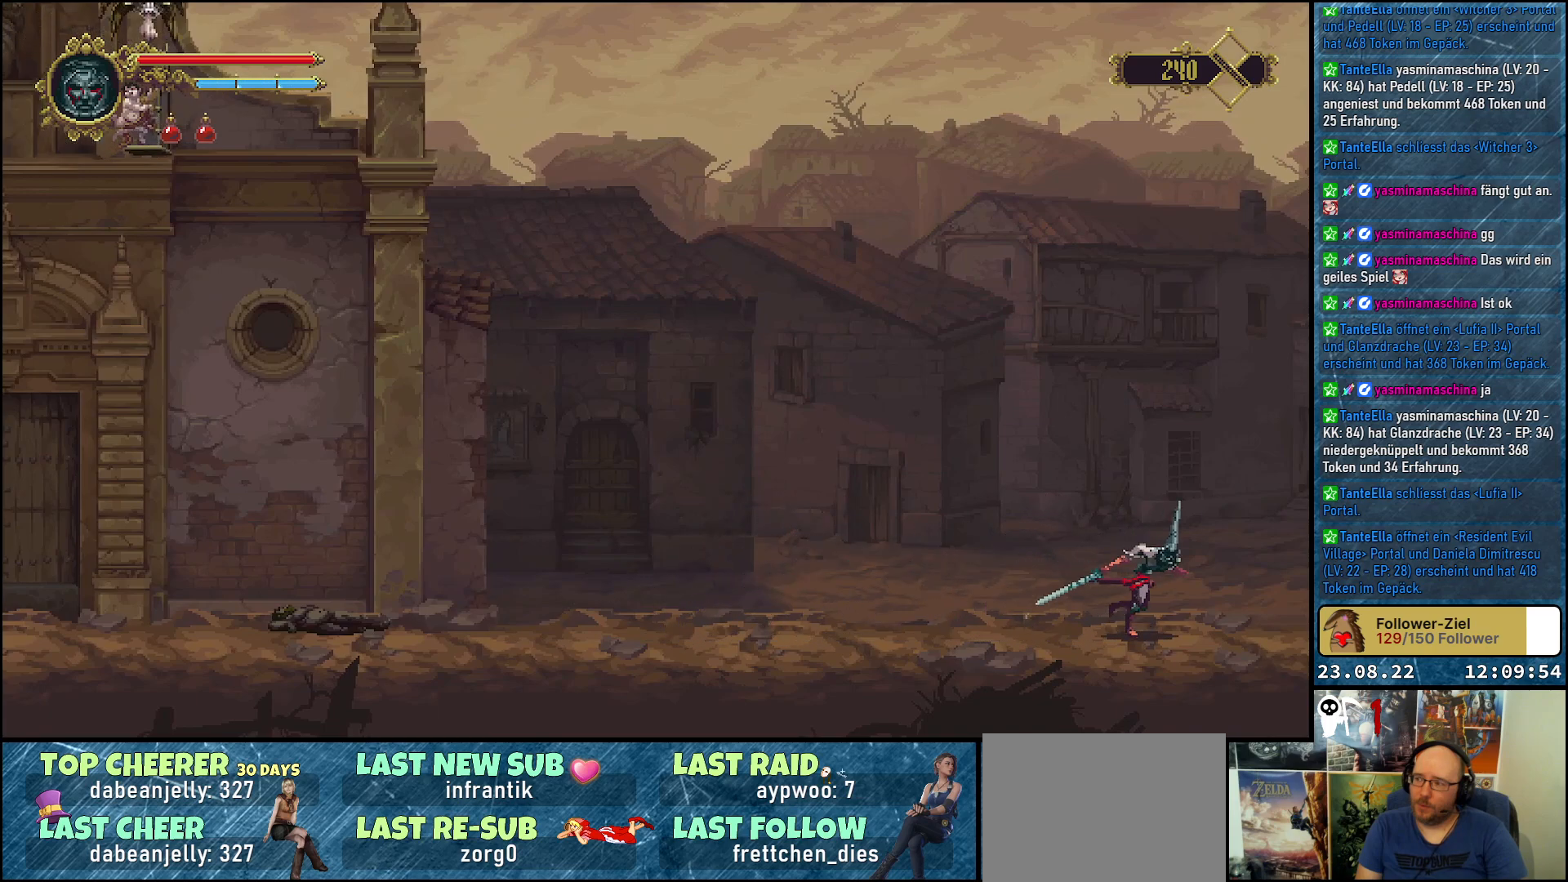
{"buttons": ["DPAD_RIGHT"], "left_stick": "center", "right_stick": "center", "events": []}
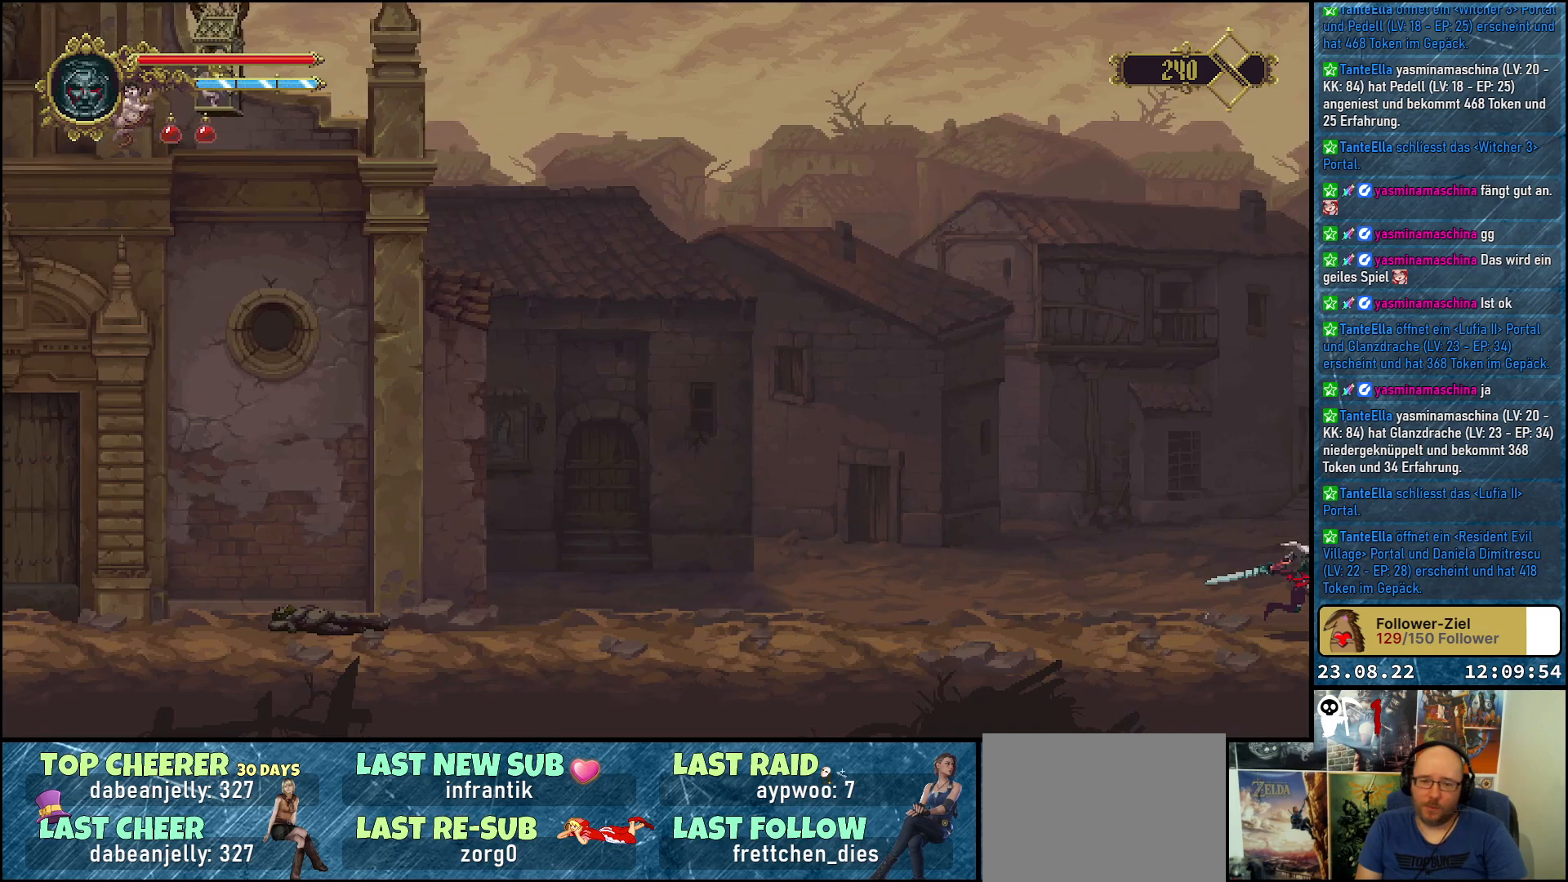
{"buttons": ["DPAD_RIGHT"], "left_stick": "center", "right_stick": "center", "events": []}
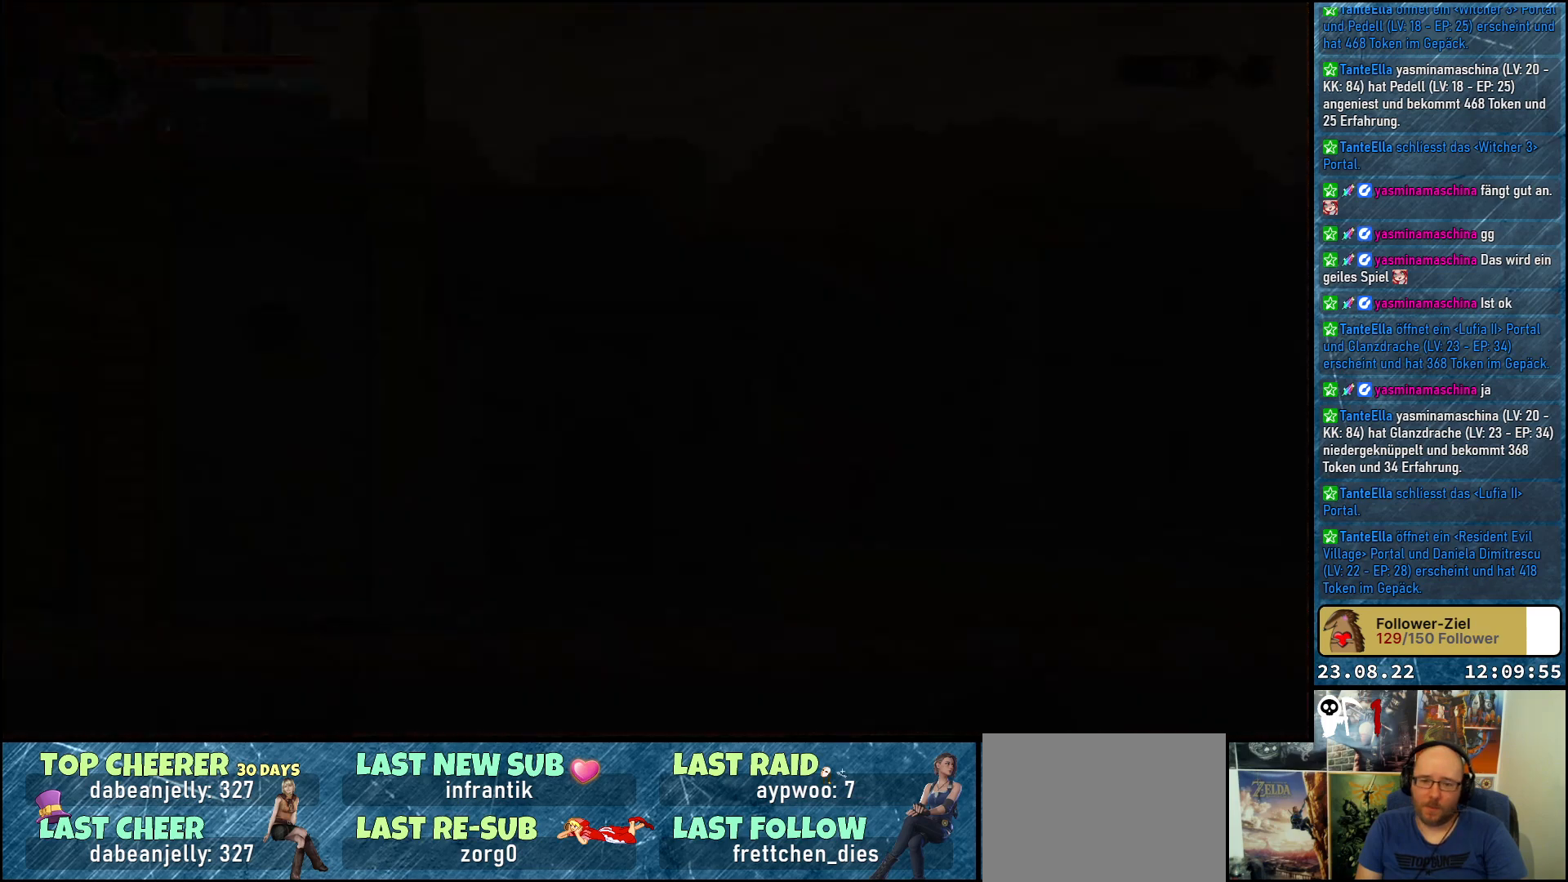
{"buttons": [], "left_stick": "center", "right_stick": "center", "events": [[167, "DPAD_RIGHT", "up"]]}
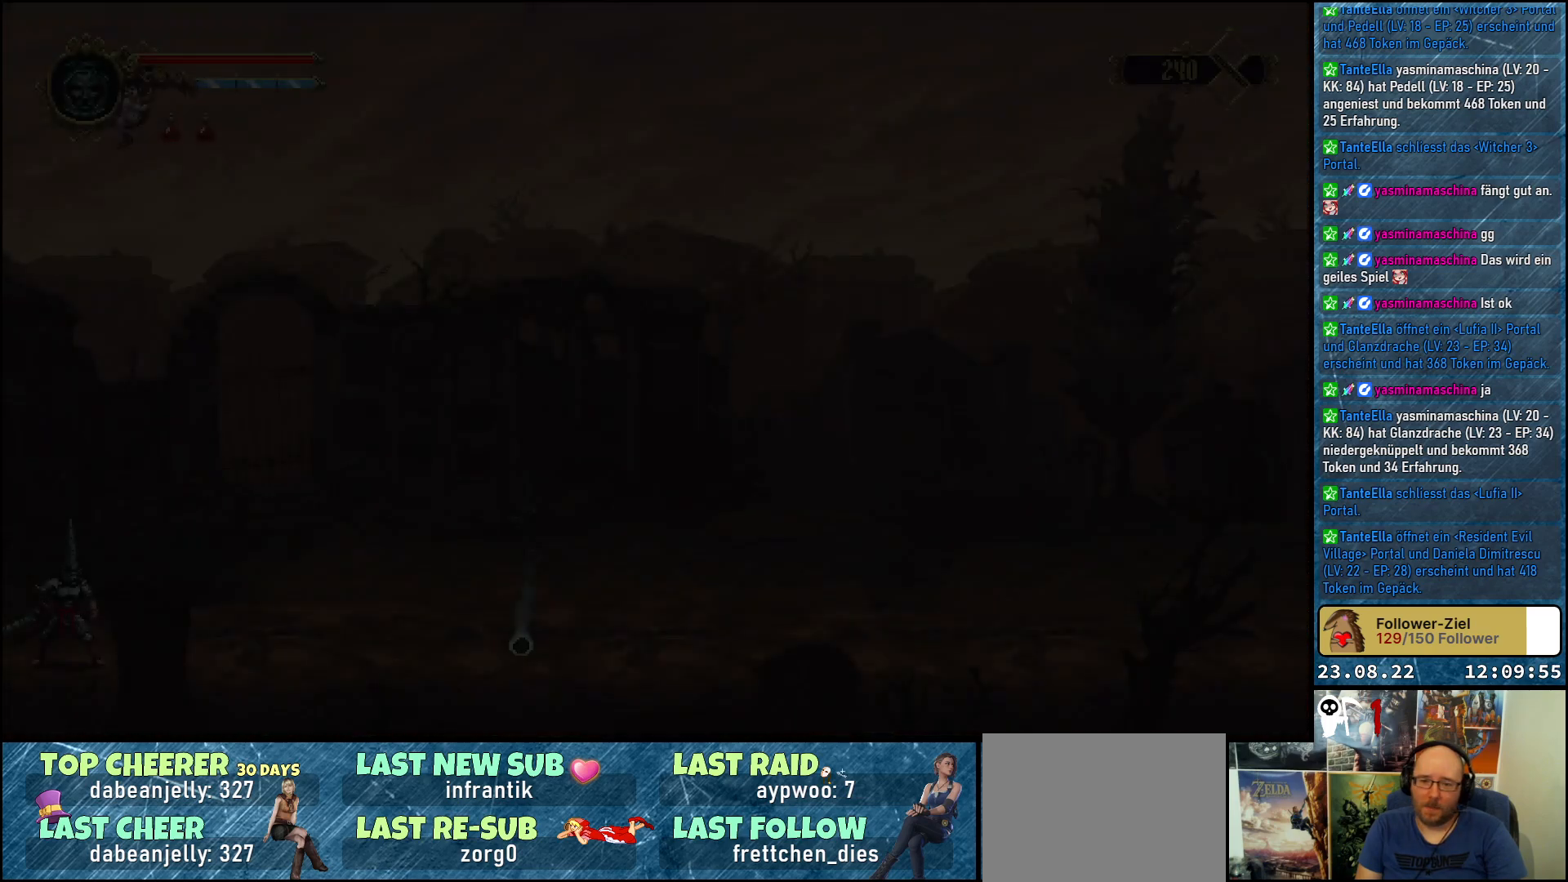
{"buttons": [], "left_stick": "center", "right_stick": "center", "events": []}
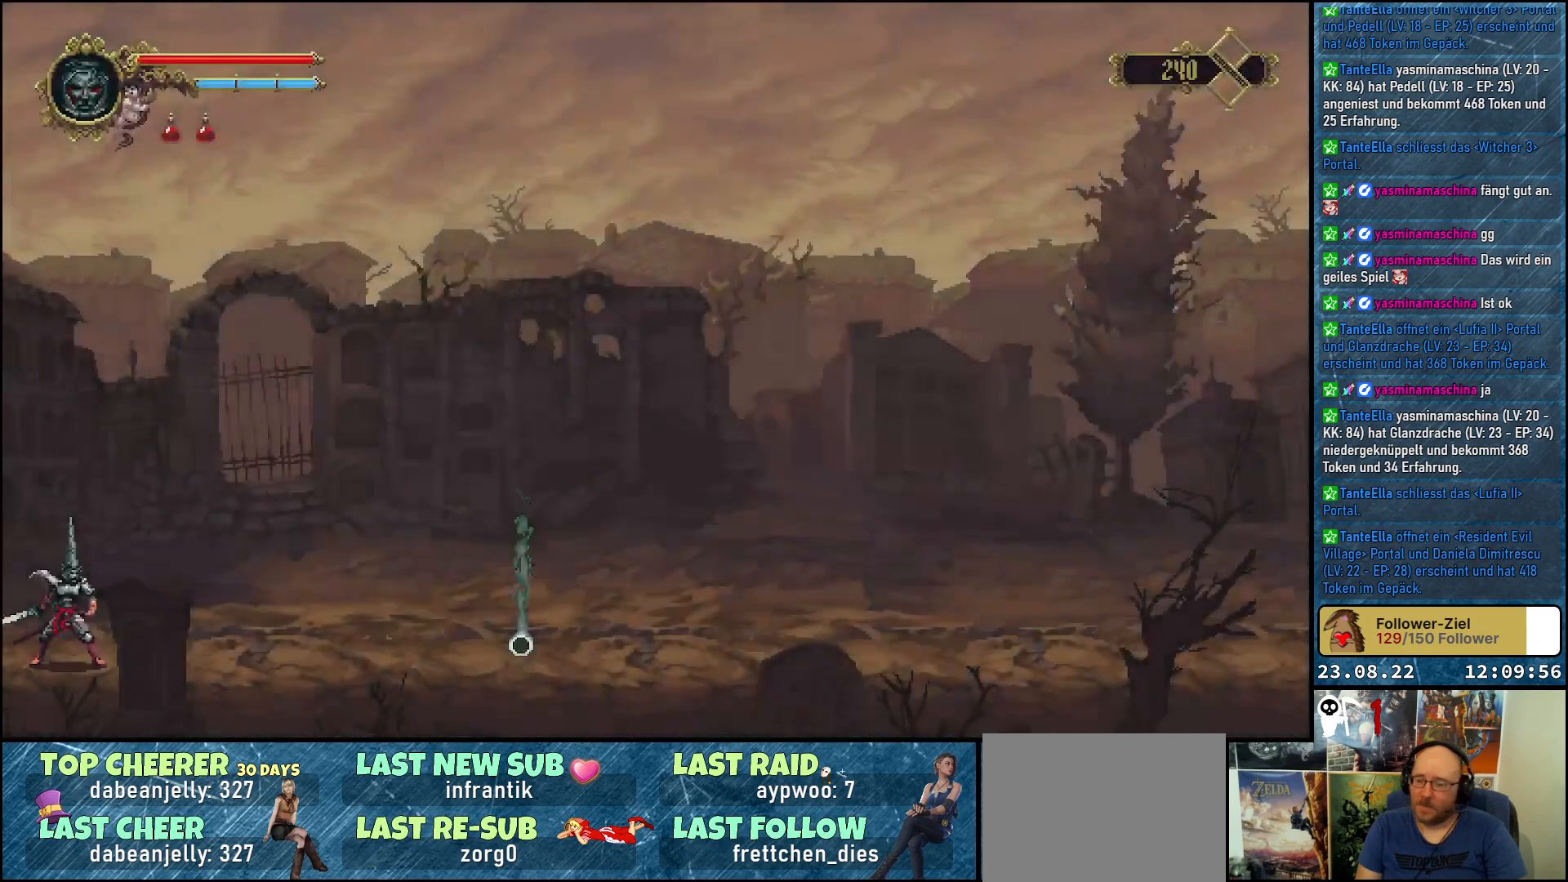
{"buttons": ["DPAD_RIGHT"], "left_stick": "center", "right_stick": "center", "events": [[117, "DPAD_RIGHT", "down"]]}